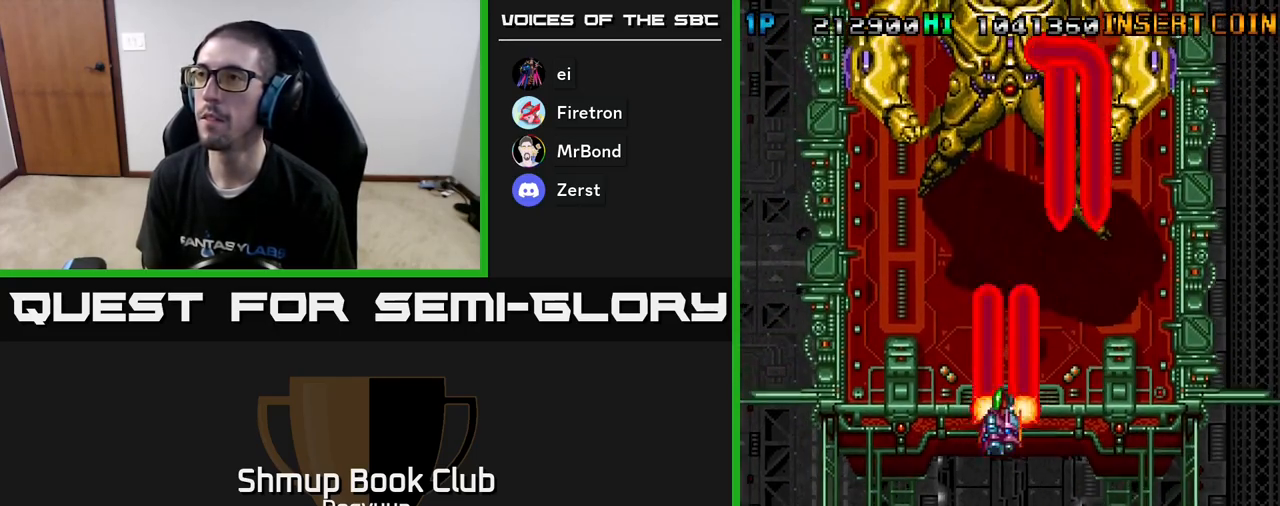
Gameplay with a controller (Xbox layout); each line is a JSON object with the inputs held at the frame after it. "events" lists button and stick changes between this image and that frame as [ms after this image, input, new state], when the widget could be followed in between. Not read: left_stick right_stick.
{"buttons": ["A"], "events": [[83, "A", "down"], [167, "DPAD_LEFT", "up"], [200, "A", "up"], [217, "DPAD_UP", "up"], [267, "A", "down"], [400, "A", "up"], [467, "A", "down"]]}
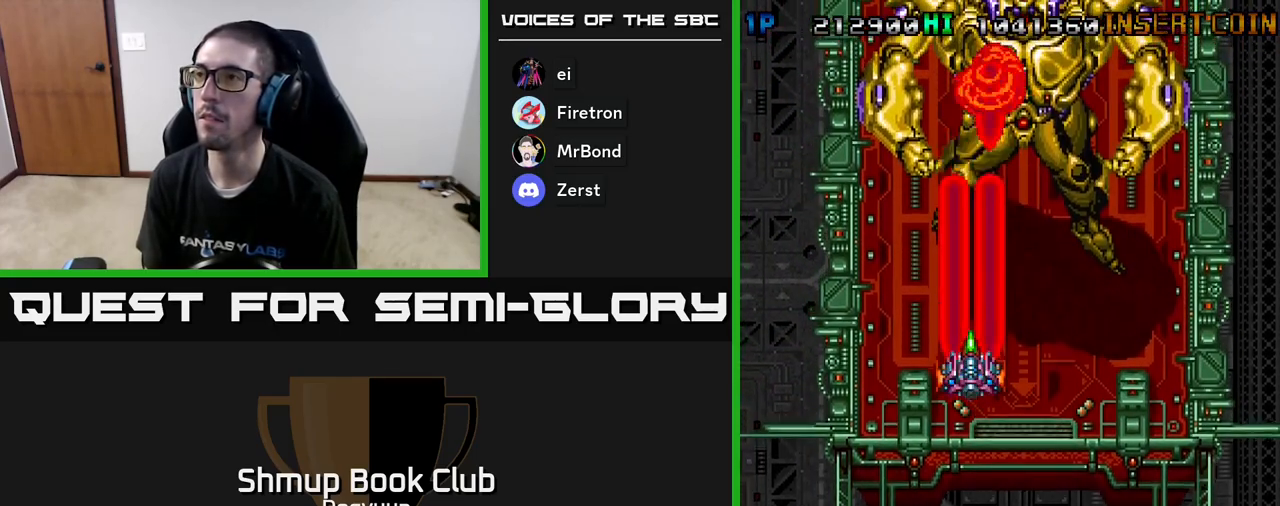
{"buttons": [], "events": [[83, "A", "up"], [150, "A", "down"], [267, "A", "up"], [333, "A", "down"], [450, "A", "up"]]}
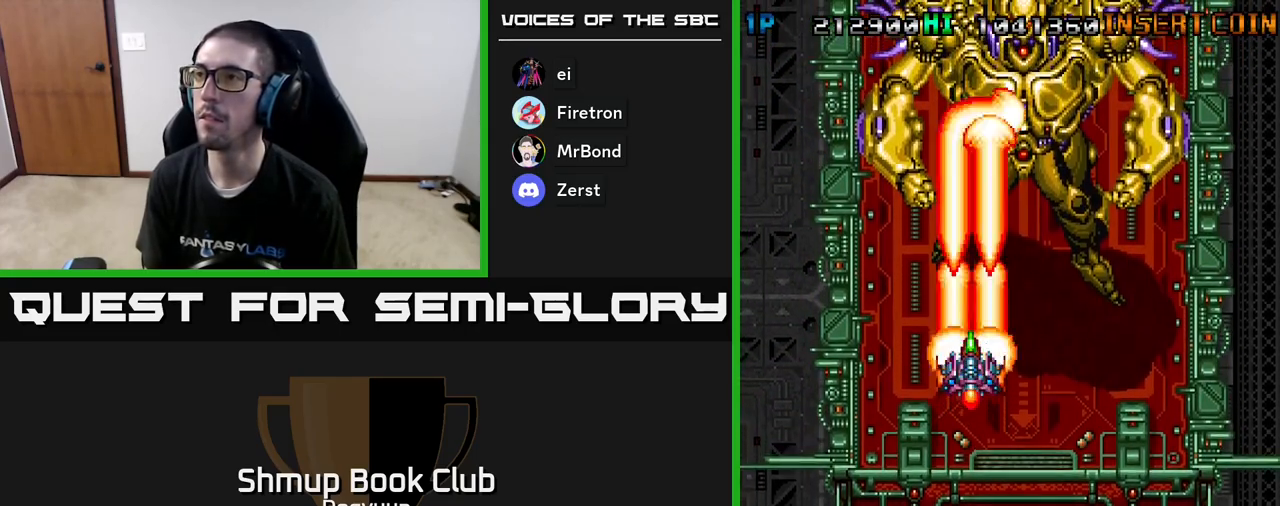
{"buttons": ["A", "DPAD_DOWN"], "events": [[17, "A", "down"], [133, "A", "up"], [150, "DPAD_DOWN", "down"], [200, "A", "down"], [317, "A", "up"], [400, "A", "down"]]}
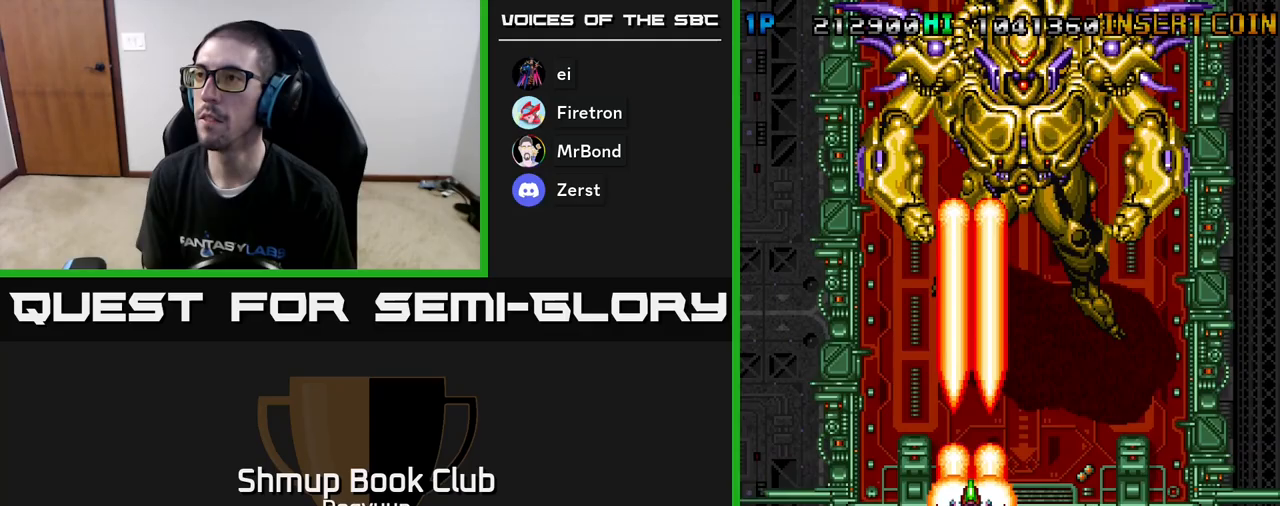
{"buttons": ["A"], "events": [[17, "A", "up"], [100, "A", "down"], [150, "DPAD_DOWN", "up"], [217, "A", "up"], [283, "A", "down"], [417, "A", "up"], [467, "A", "down"]]}
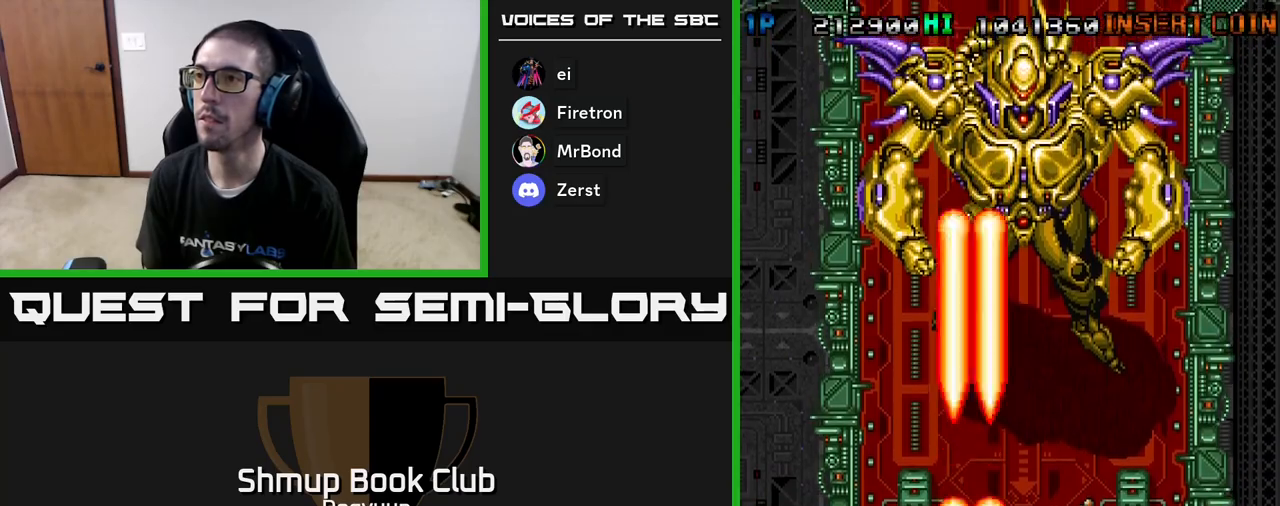
{"buttons": [], "events": [[83, "A", "up"], [167, "A", "down"], [300, "A", "up"], [367, "A", "down"], [500, "A", "up"]]}
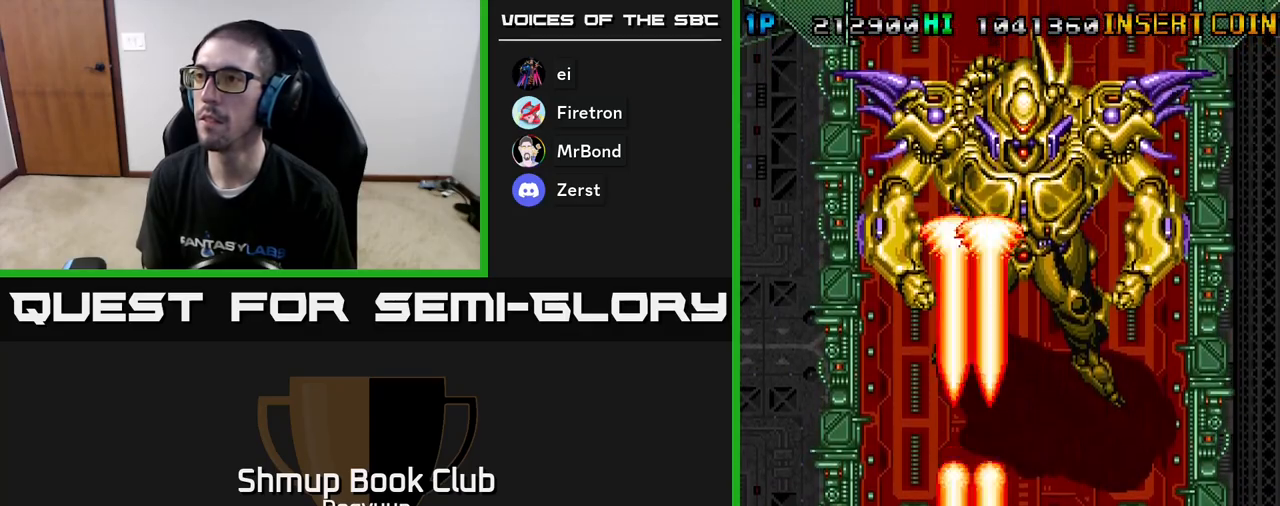
{"buttons": ["A"], "events": [[67, "A", "down"], [183, "A", "up"], [267, "A", "down"], [383, "A", "up"], [450, "A", "down"]]}
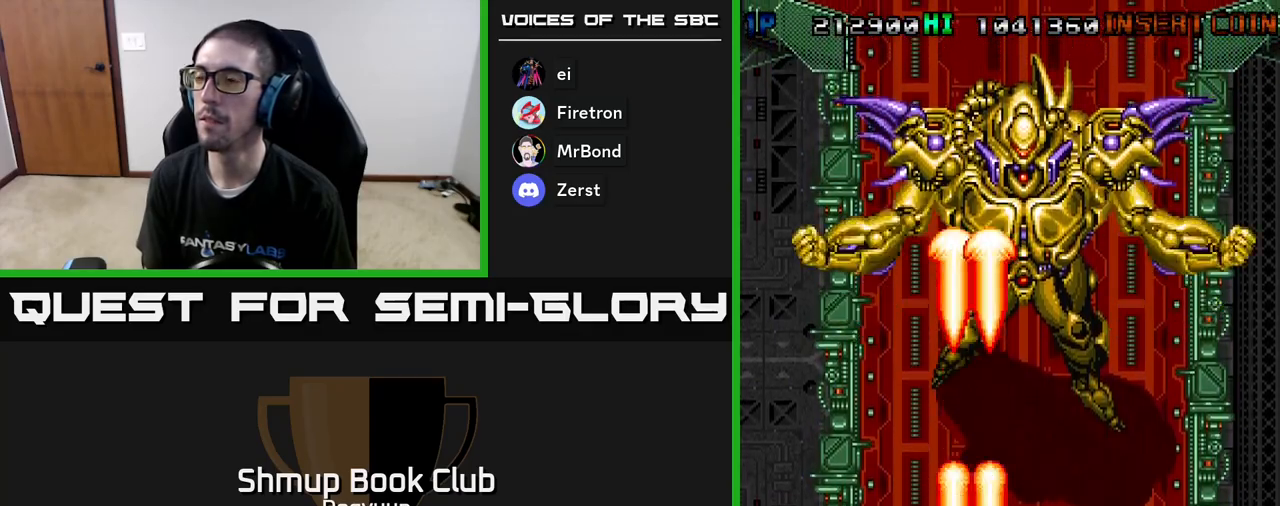
{"buttons": ["DPAD_RIGHT"], "events": [[67, "A", "up"], [133, "A", "down"], [150, "DPAD_RIGHT", "down"], [233, "A", "up"], [317, "A", "down"], [433, "A", "up"]]}
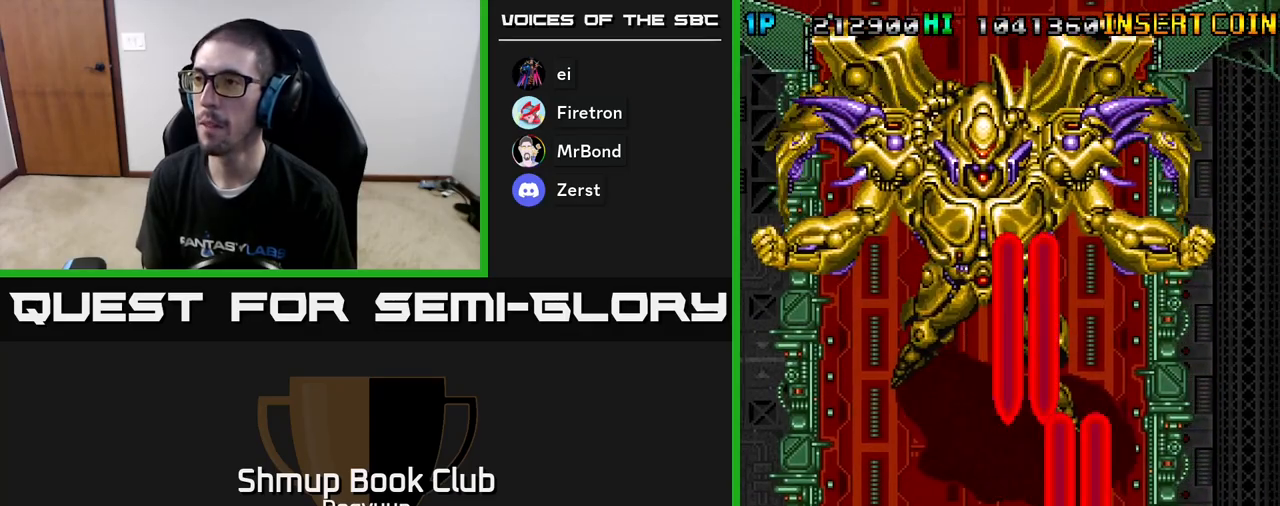
{"buttons": ["A"], "events": [[17, "A", "down"], [133, "A", "up"], [200, "DPAD_RIGHT", "up"], [217, "A", "down"], [333, "A", "up"], [400, "A", "down"]]}
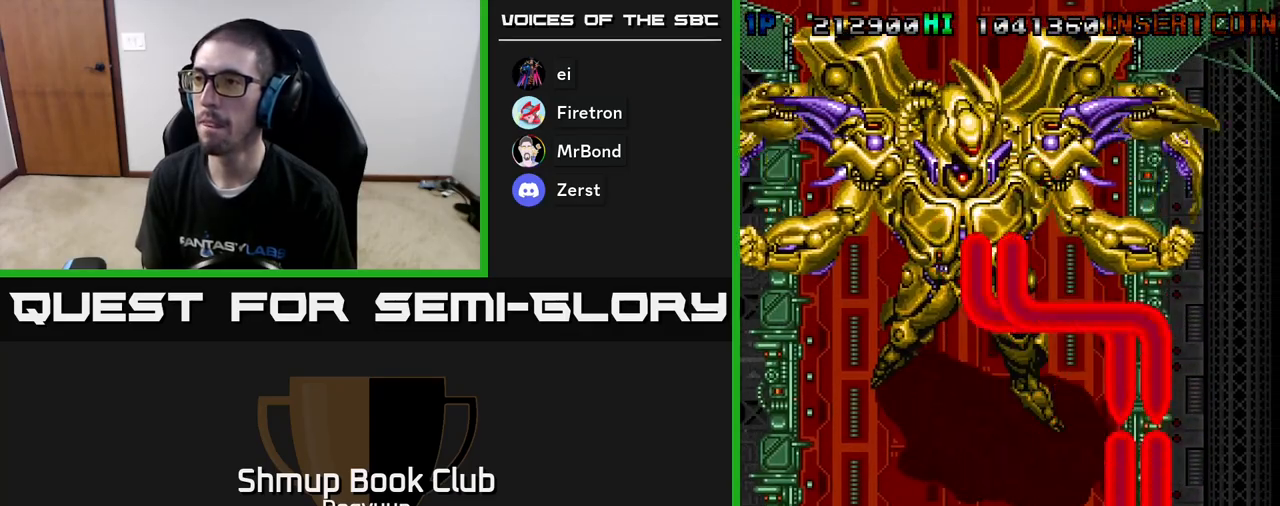
{"buttons": [], "events": [[33, "A", "up"], [100, "A", "down"], [250, "A", "up"], [317, "A", "down"], [450, "A", "up"]]}
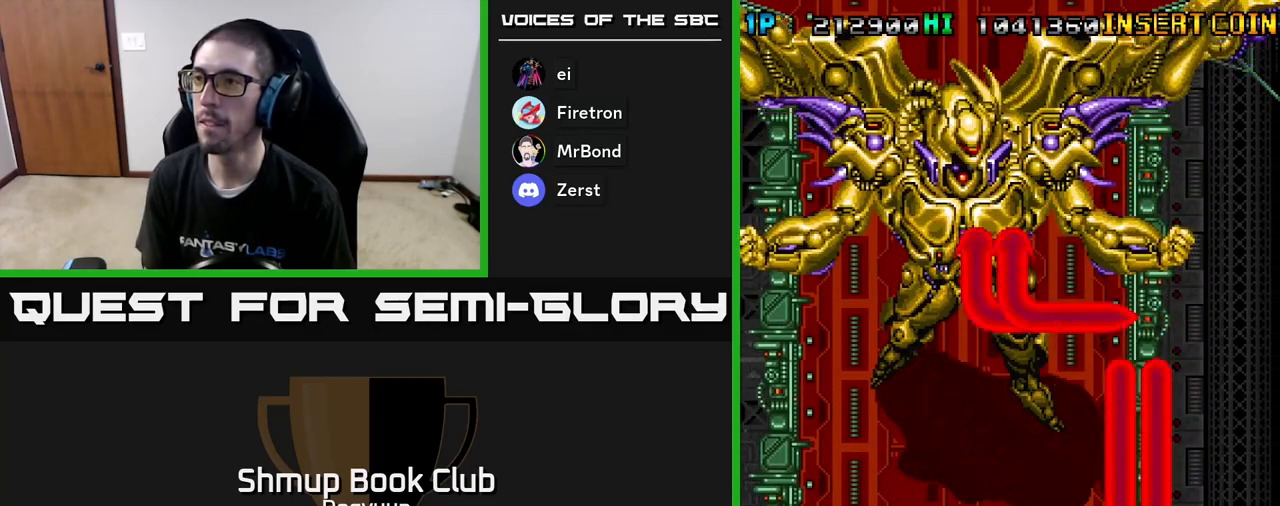
{"buttons": ["A"], "events": [[33, "A", "down"], [150, "A", "up"], [233, "A", "down"], [317, "A", "up"], [417, "A", "down"]]}
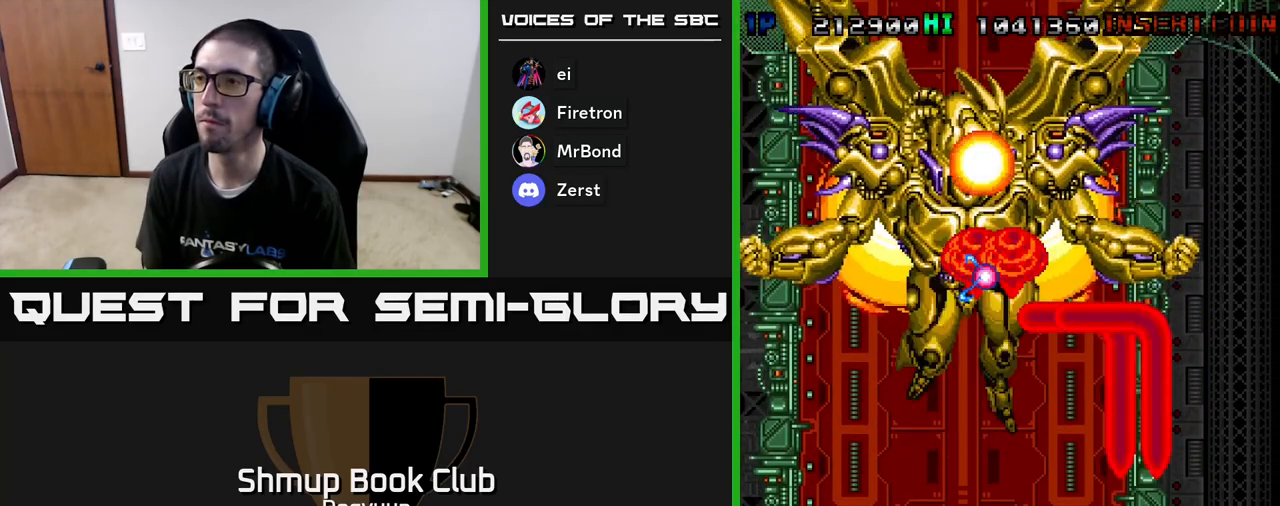
{"buttons": ["A", "DPAD_DOWN"], "events": [[33, "A", "up"], [117, "A", "down"], [200, "DPAD_DOWN", "down"], [233, "A", "up"], [250, "DPAD_RIGHT", "down"], [283, "DPAD_DOWN", "up"], [333, "A", "down"], [333, "DPAD_UP", "down"], [350, "DPAD_UP", "up"], [400, "DPAD_DOWN", "down"], [433, "A", "up"], [450, "A", "down"], [450, "DPAD_RIGHT", "up"]]}
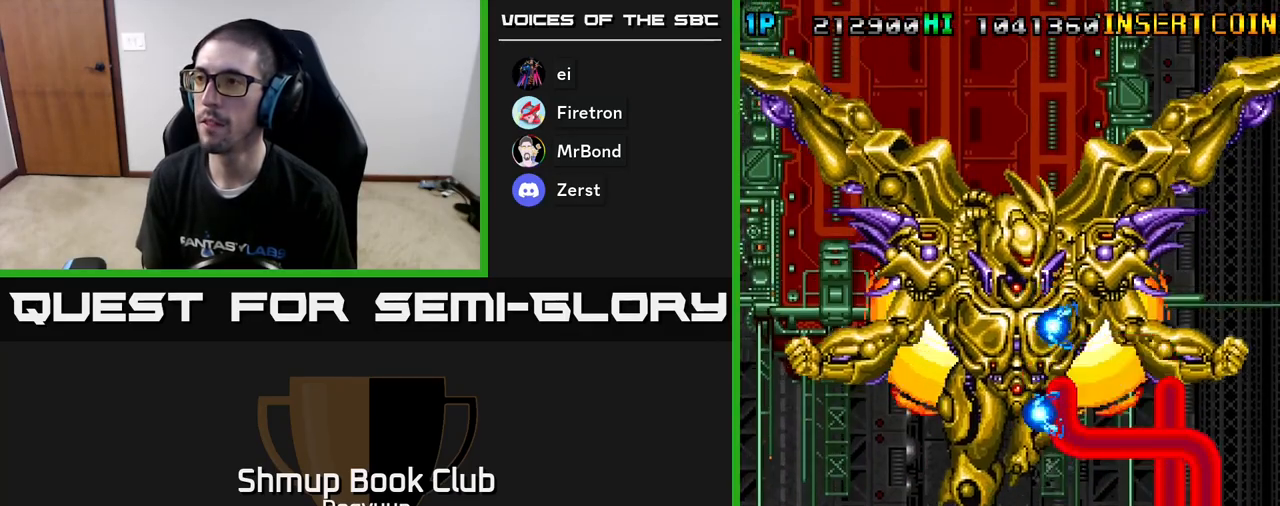
{"buttons": ["DPAD_UP", "DPAD_RIGHT"], "events": [[50, "DPAD_DOWN", "up"], [100, "A", "up"], [183, "A", "down"], [300, "A", "up"], [333, "DPAD_RIGHT", "down"], [367, "A", "down"], [400, "DPAD_UP", "down"], [483, "A", "up"]]}
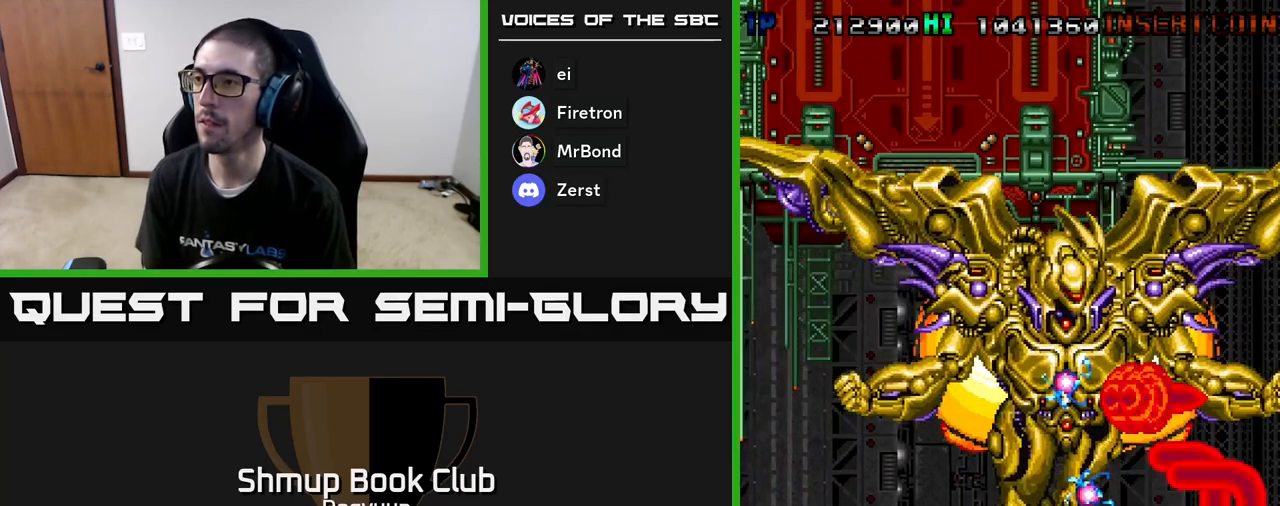
{"buttons": ["DPAD_DOWN"], "events": [[17, "A", "down"], [133, "A", "up"], [200, "A", "down"], [233, "DPAD_RIGHT", "up"], [250, "DPAD_RIGHT", "down"], [267, "DPAD_DOWN", "down"], [267, "DPAD_UP", "up"], [283, "A", "up"], [283, "DPAD_RIGHT", "up"], [350, "A", "down"], [367, "DPAD_RIGHT", "down"], [450, "DPAD_RIGHT", "up"], [467, "A", "up"]]}
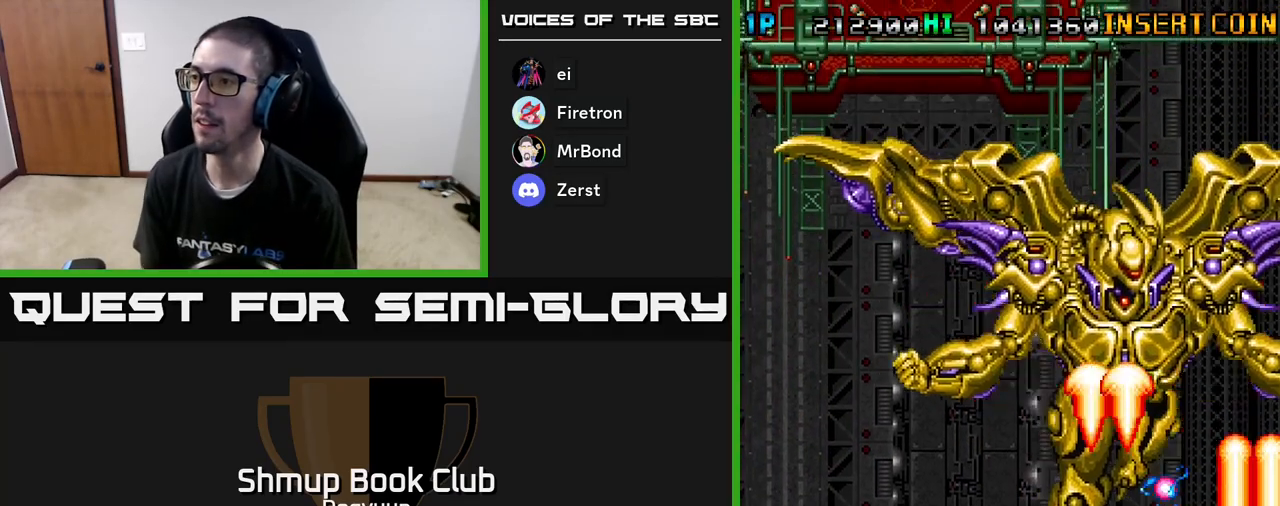
{"buttons": ["A", "DPAD_DOWN", "DPAD_LEFT"]}
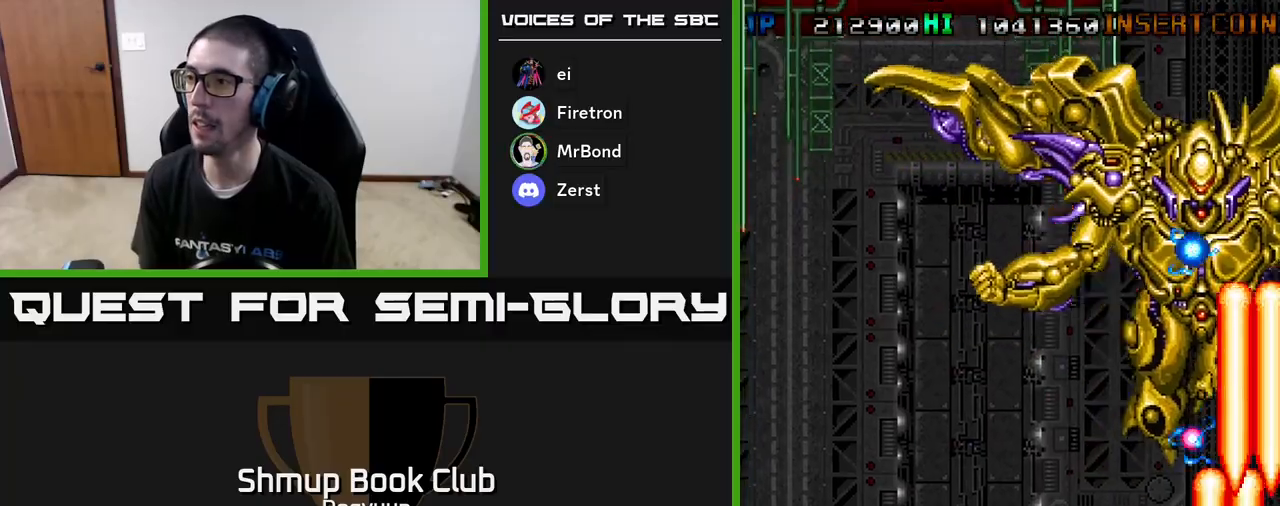
{"buttons": ["DPAD_LEFT"], "events": [[17, "A", "up"], [67, "A", "down"], [167, "A", "up"], [217, "A", "down"], [333, "A", "up"], [400, "A", "down"], [417, "DPAD_DOWN", "up"], [500, "A", "up"]]}
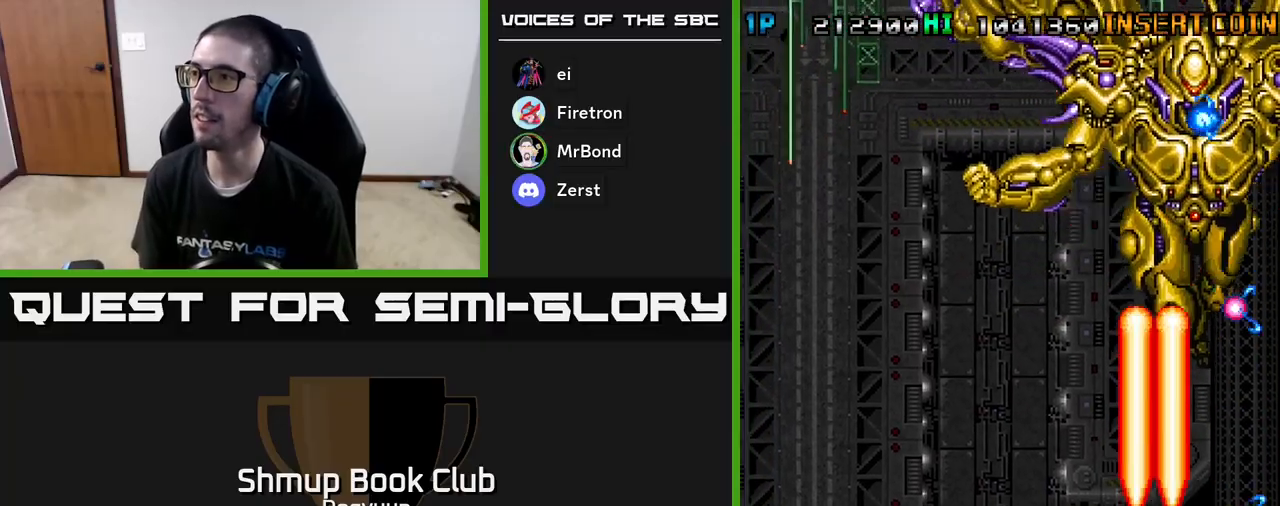
{"buttons": ["A"], "events": [[17, "DPAD_UP", "down"], [67, "A", "down"], [200, "A", "up"], [200, "DPAD_UP", "up"], [250, "DPAD_LEFT", "up"], [267, "A", "down"], [383, "A", "up"], [483, "A", "down"]]}
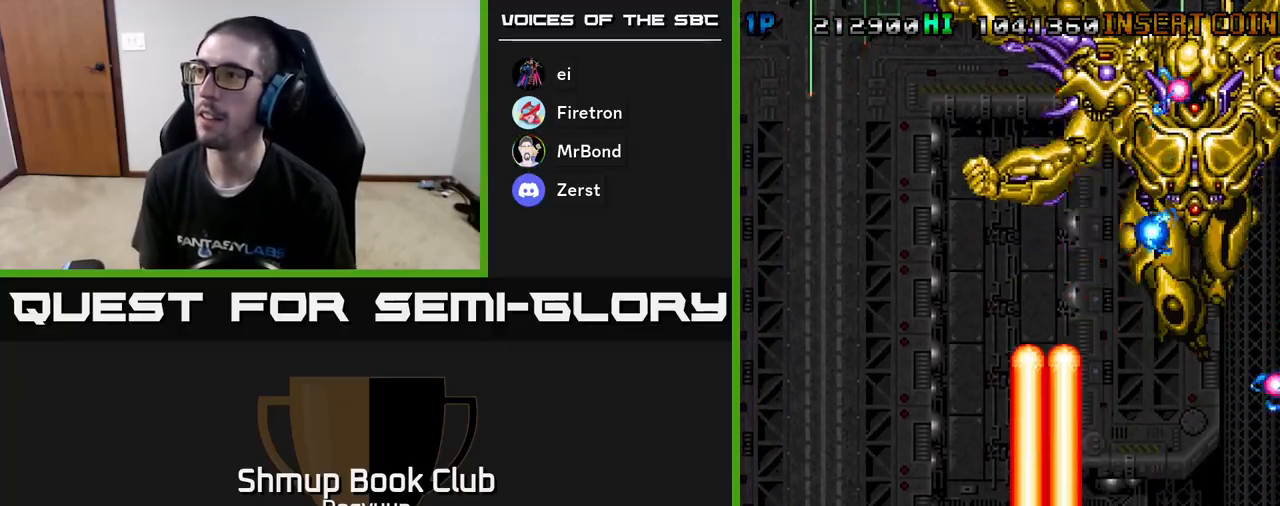
{"buttons": ["DPAD_LEFT"], "events": [[100, "A", "up"], [183, "A", "down"], [300, "A", "up"], [383, "A", "down"], [433, "DPAD_LEFT", "down"], [483, "A", "up"]]}
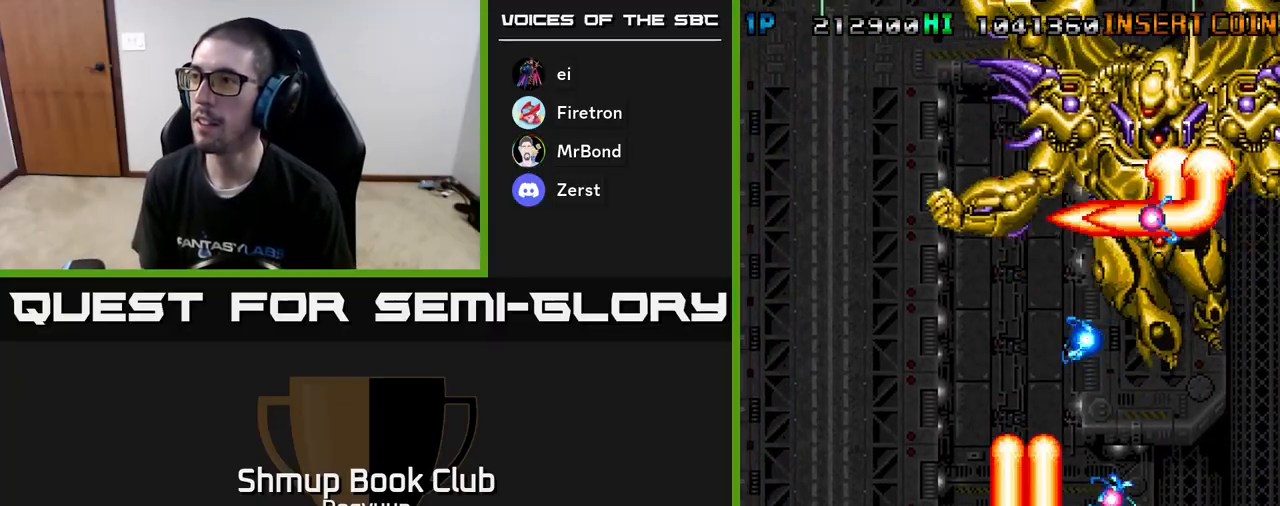
{"buttons": ["A", "DPAD_LEFT"], "events": [[83, "A", "down"], [117, "DPAD_LEFT", "up"], [183, "A", "up"], [250, "DPAD_LEFT", "down"], [267, "A", "down"], [383, "A", "up"], [383, "DPAD_LEFT", "up"], [450, "A", "down"], [450, "DPAD_LEFT", "down"]]}
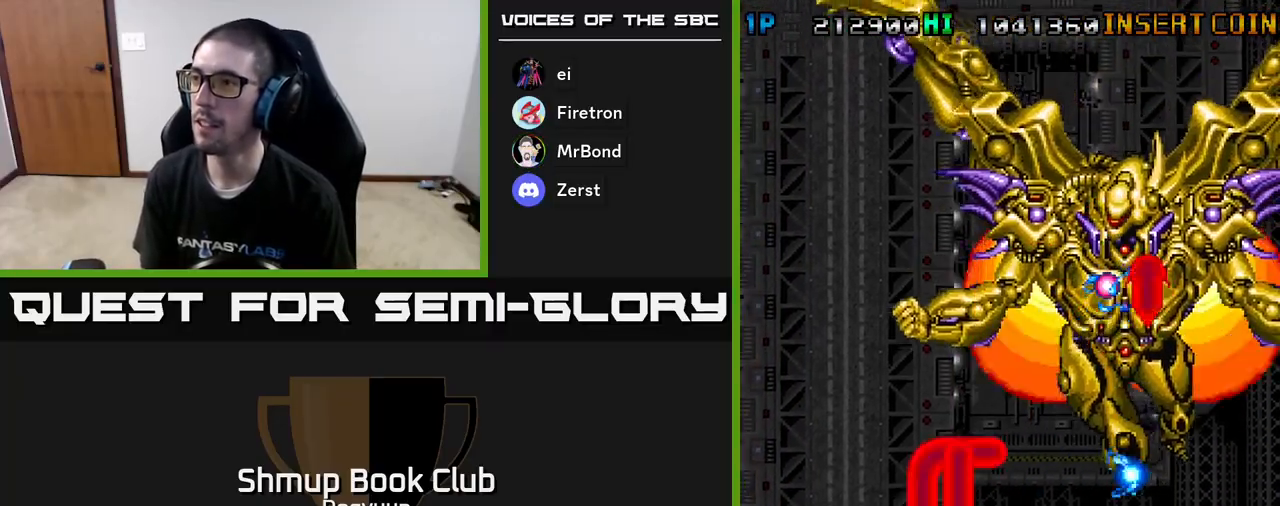
{"buttons": ["DPAD_LEFT"], "events": [[50, "A", "up"], [67, "DPAD_DOWN", "down"], [83, "DPAD_LEFT", "up"], [133, "A", "down"], [200, "DPAD_DOWN", "up"], [200, "DPAD_LEFT", "down"], [250, "A", "up"], [317, "DPAD_LEFT", "up"], [333, "A", "down"], [450, "A", "up"], [450, "DPAD_LEFT", "down"]]}
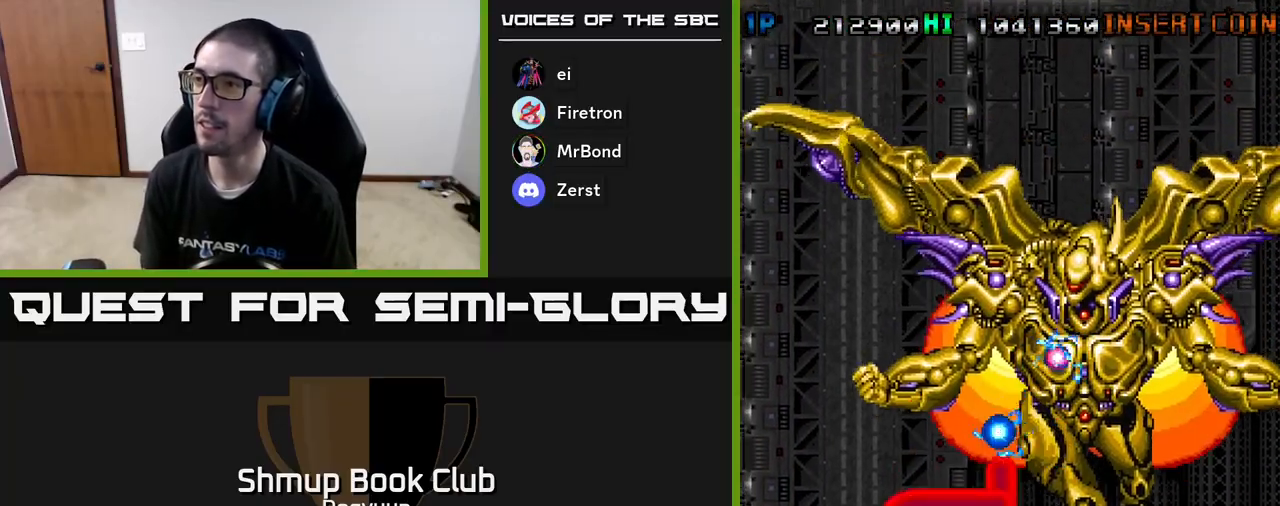
{"buttons": ["DPAD_UP"], "events": [[33, "A", "down"], [83, "DPAD_LEFT", "up"], [150, "A", "up"], [200, "DPAD_LEFT", "down"], [217, "A", "down"], [317, "A", "up"], [350, "DPAD_UP", "down"], [367, "DPAD_LEFT", "up"], [383, "A", "down"], [500, "A", "up"]]}
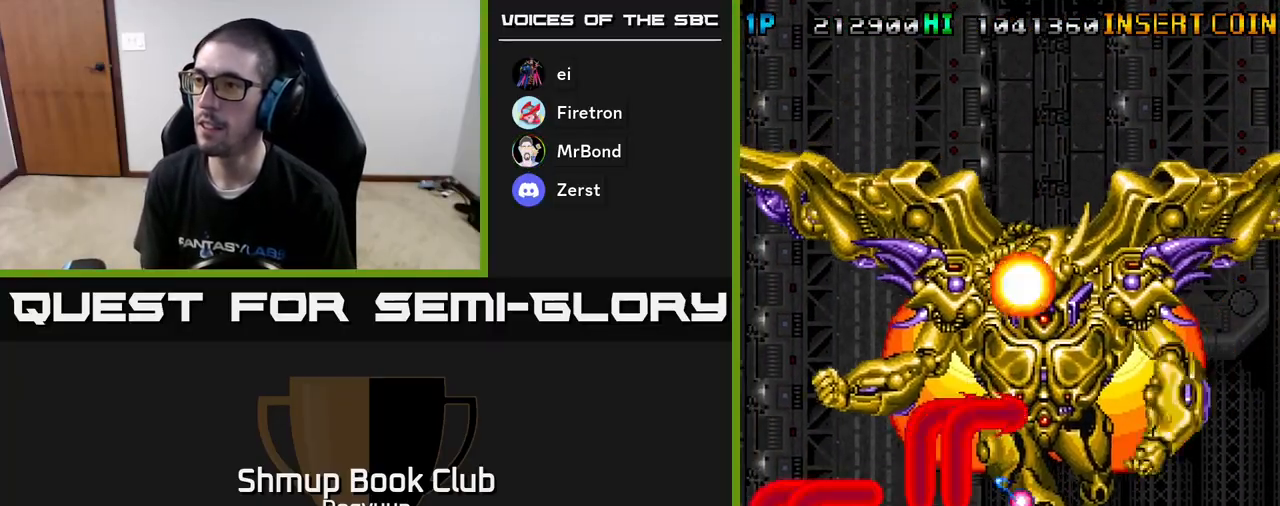
{"buttons": ["A", "DPAD_DOWN", "DPAD_RIGHT"], "events": [[67, "A", "down"], [83, "DPAD_UP", "up"], [200, "A", "up"], [267, "A", "down"], [283, "DPAD_UP", "down"], [367, "DPAD_DOWN", "down"], [367, "DPAD_RIGHT", "down"], [367, "DPAD_UP", "up"], [383, "A", "up"], [400, "DPAD_RIGHT", "up"], [417, "A", "down"], [450, "DPAD_RIGHT", "down"]]}
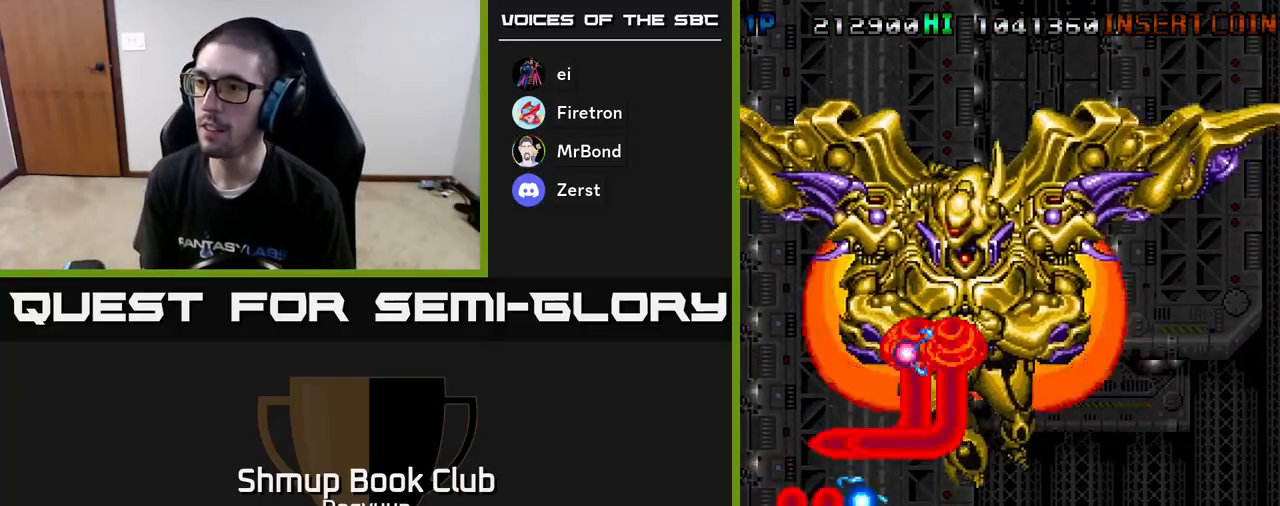
{"buttons": ["A", "DPAD_UP", "DPAD_RIGHT"], "events": [[33, "A", "up"], [117, "A", "down"], [217, "A", "up"], [300, "A", "down"], [383, "DPAD_DOWN", "up"], [433, "A", "up"], [433, "DPAD_UP", "down"], [483, "A", "down"]]}
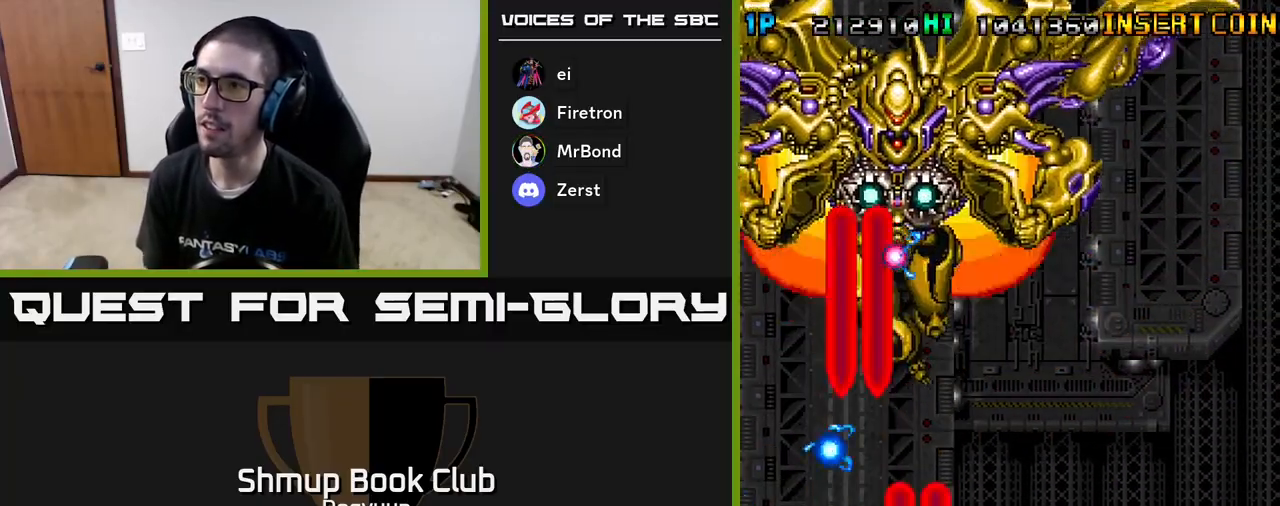
{"buttons": ["A", "DPAD_UP", "DPAD_RIGHT"], "events": [[100, "A", "up"], [150, "A", "down"], [283, "A", "up"], [300, "A", "down"], [433, "A", "up"], [483, "A", "down"]]}
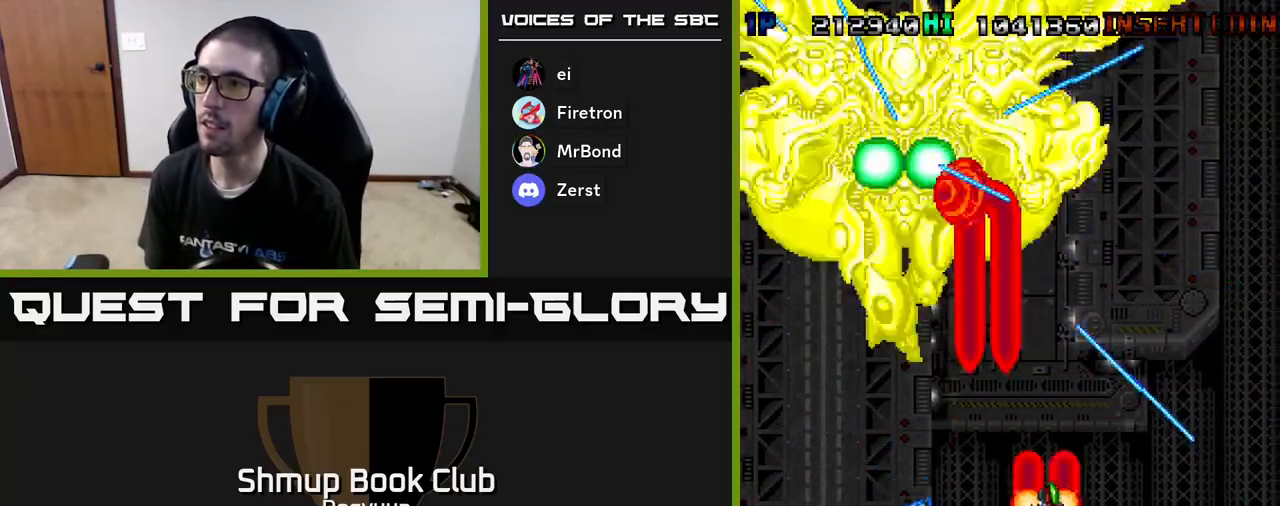
{"buttons": ["A"], "events": [[83, "A", "up"], [167, "A", "down"], [200, "DPAD_RIGHT", "up"], [250, "DPAD_UP", "up"], [267, "A", "up"], [317, "A", "down"]]}
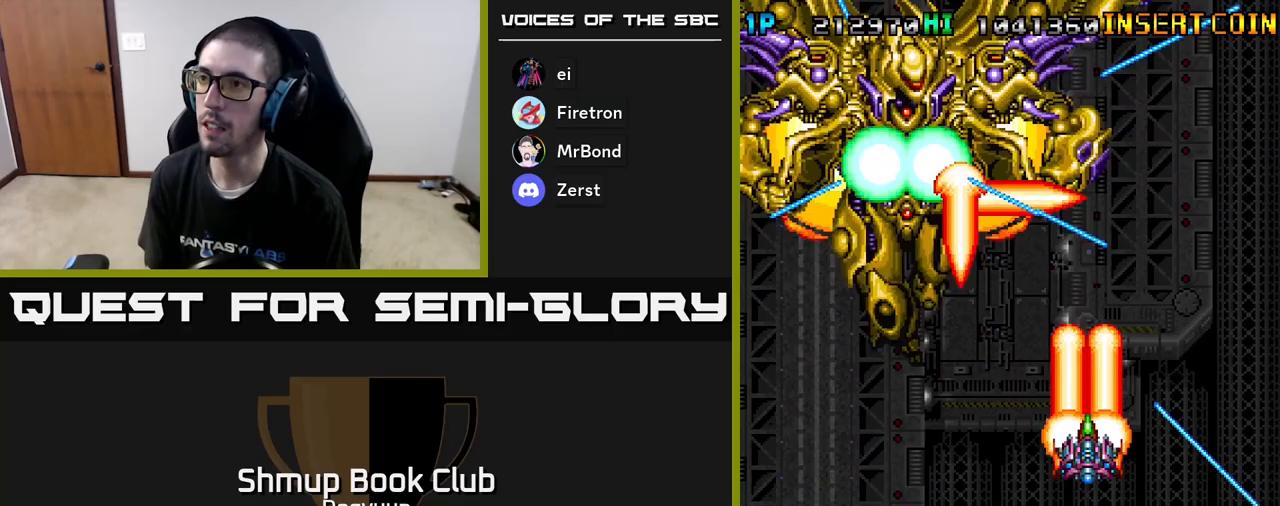
{"buttons": ["A"], "events": [[117, "A", "up"], [167, "A", "down"], [250, "DPAD_RIGHT", "down"], [283, "A", "up"], [333, "A", "down"], [433, "DPAD_RIGHT", "up"], [450, "A", "up"], [500, "A", "down"]]}
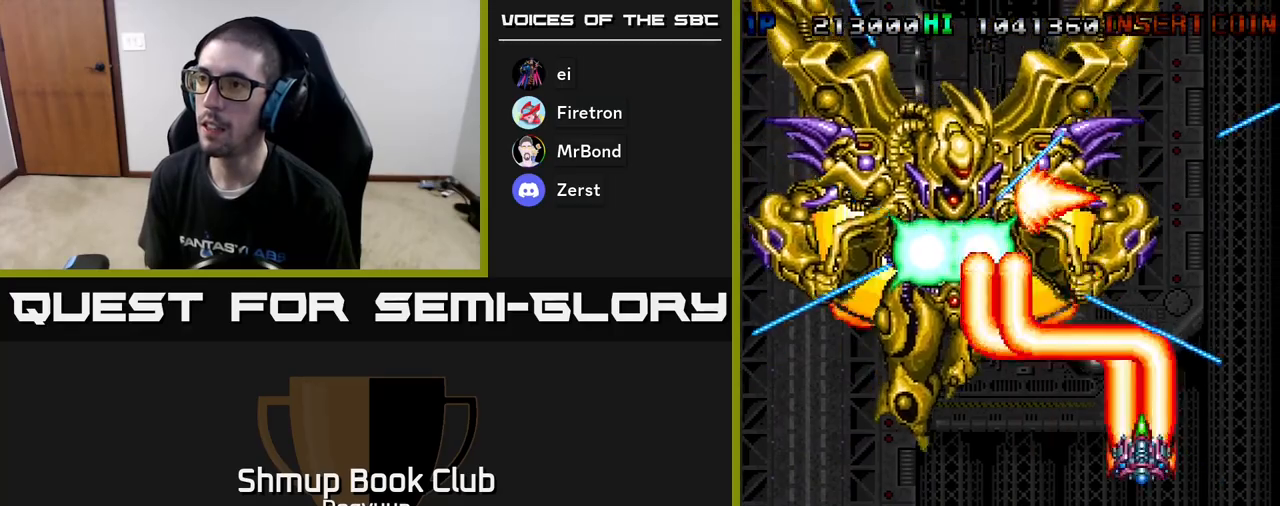
{"buttons": [], "events": [[117, "A", "up"], [117, "DPAD_DOWN", "down"], [167, "DPAD_RIGHT", "down"], [183, "A", "down"], [300, "A", "up"], [333, "DPAD_DOWN", "up"], [367, "A", "down"], [367, "DPAD_RIGHT", "up"], [467, "A", "up"]]}
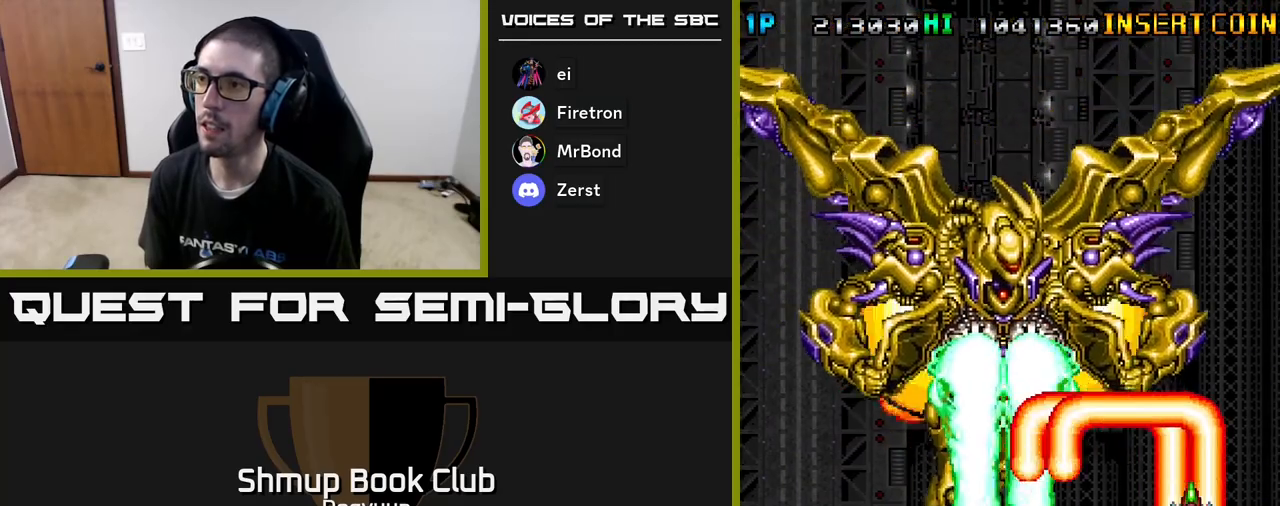
{"buttons": ["A"], "events": [[33, "A", "down"], [67, "DPAD_RIGHT", "down"], [150, "A", "up"], [183, "DPAD_RIGHT", "up"], [217, "A", "down"], [350, "A", "up"], [417, "A", "down"]]}
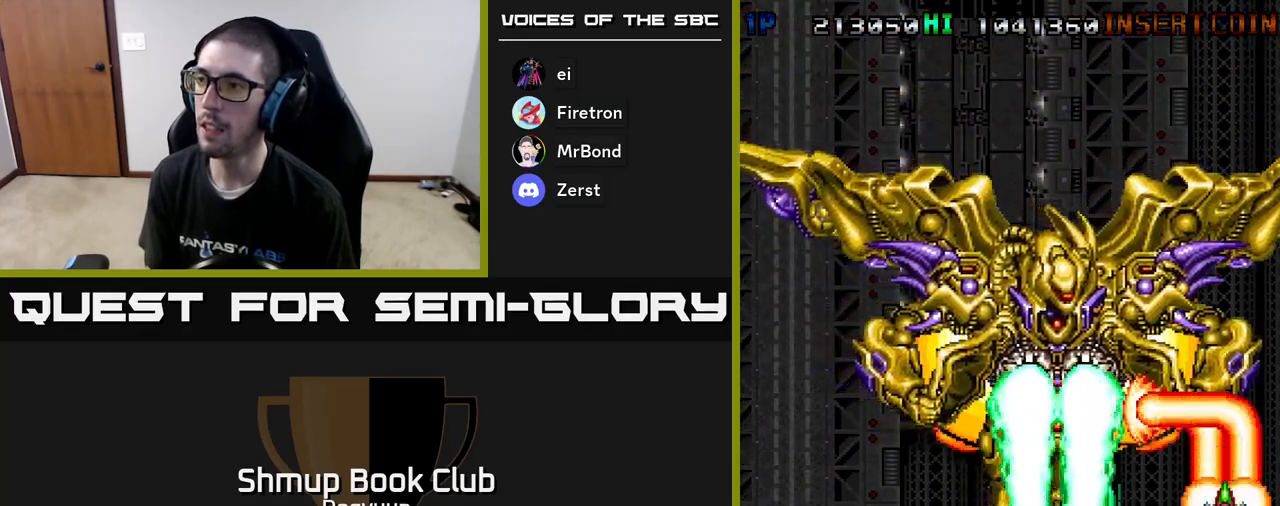
{"buttons": ["A"], "events": [[33, "A", "up"], [83, "A", "down"], [100, "DPAD_RIGHT", "down"], [100, "DPAD_UP", "down"], [200, "A", "up"], [217, "DPAD_UP", "up"], [233, "DPAD_RIGHT", "up"], [250, "A", "down"], [367, "A", "up"], [417, "A", "down"]]}
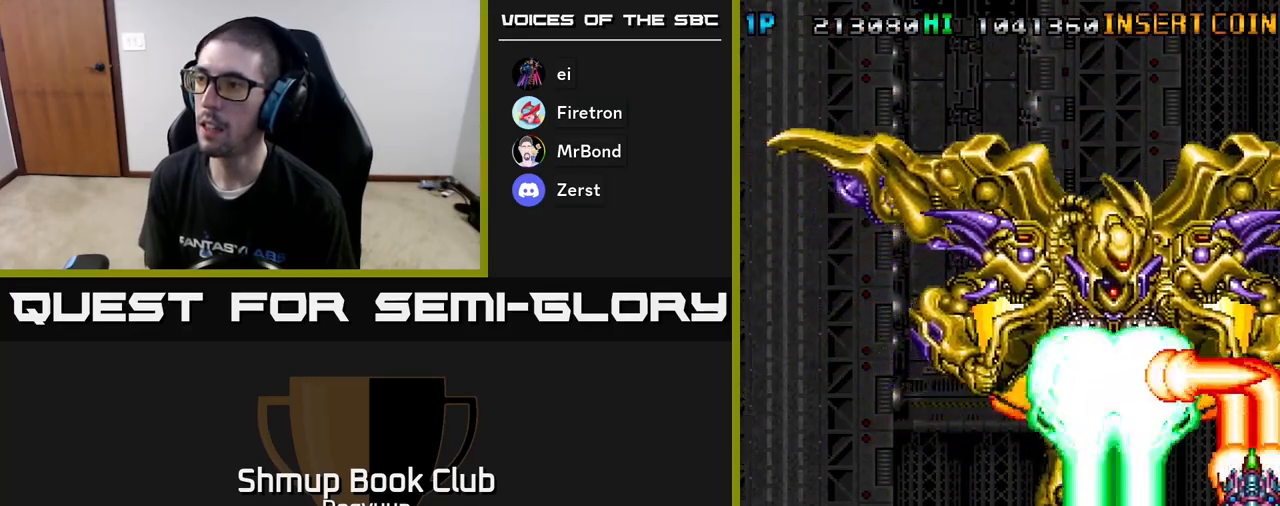
{"buttons": ["A"], "events": [[33, "A", "up"], [100, "A", "down"], [117, "DPAD_RIGHT", "down"], [133, "DPAD_UP", "down"], [200, "A", "up"], [267, "A", "down"], [267, "DPAD_UP", "up"], [367, "A", "up"], [417, "A", "down"], [450, "DPAD_RIGHT", "up"]]}
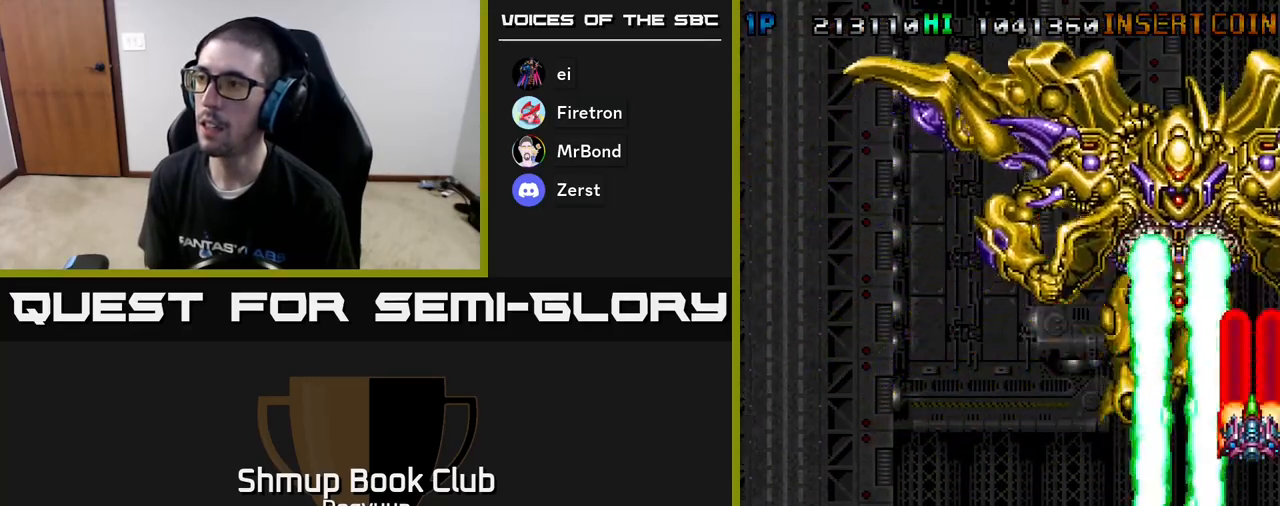
{"buttons": ["A", "DPAD_LEFT"], "events": [[33, "A", "up"], [50, "DPAD_RIGHT", "down"], [83, "A", "down"], [167, "DPAD_DOWN", "down"], [183, "A", "up"], [233, "A", "down"], [333, "A", "up"], [367, "A", "down"], [450, "DPAD_DOWN", "up"], [467, "DPAD_DOWN", "down"], [467, "DPAD_RIGHT", "up"], [483, "DPAD_DOWN", "up"], [483, "DPAD_LEFT", "down"]]}